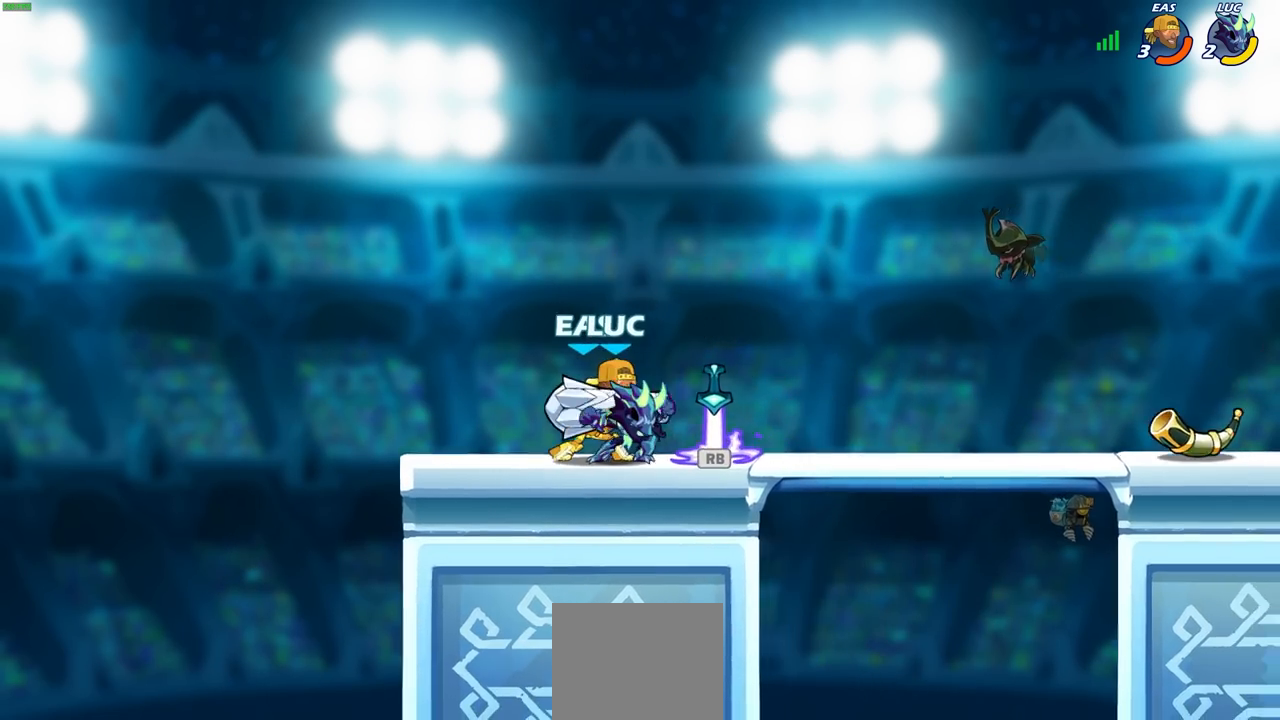
Gameplay with a controller (PlayStation layout); each line is a JSON object with the inputs held at the frame after it. "events" lists button and stick changes between this image and that frame as [ms after this image, input, new state], when the widget could be followed in between.
{"buttons": [], "left_stick": "center", "right_stick": "center", "events": [[67, "SQUARE", "up"], [217, "left_stick", "center"], [433, "R1", "down"], [483, "R1", "up"]]}
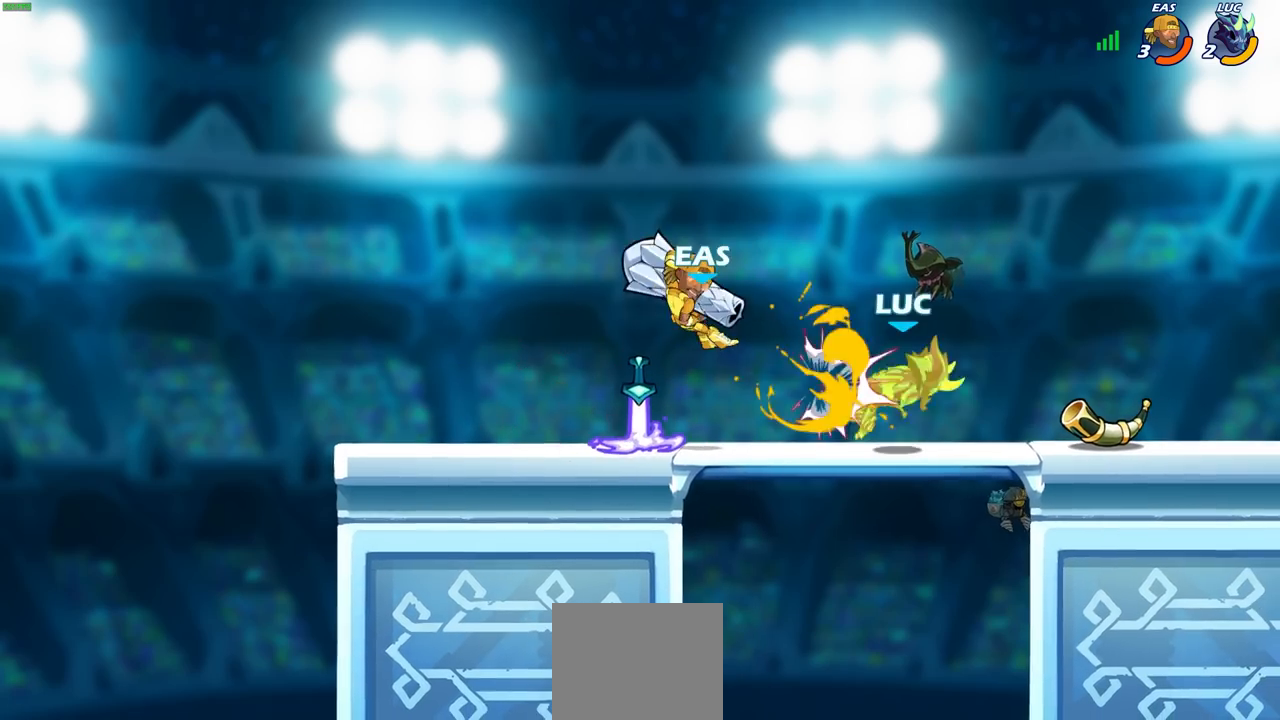
{"buttons": [], "left_stick": "up-right", "right_stick": "center", "events": [[17, "left_stick", "right"], [317, "CROSS", "down"], [317, "R1", "down"], [367, "left_stick", "up-right"], [450, "R1", "up"], [467, "CROSS", "up"]]}
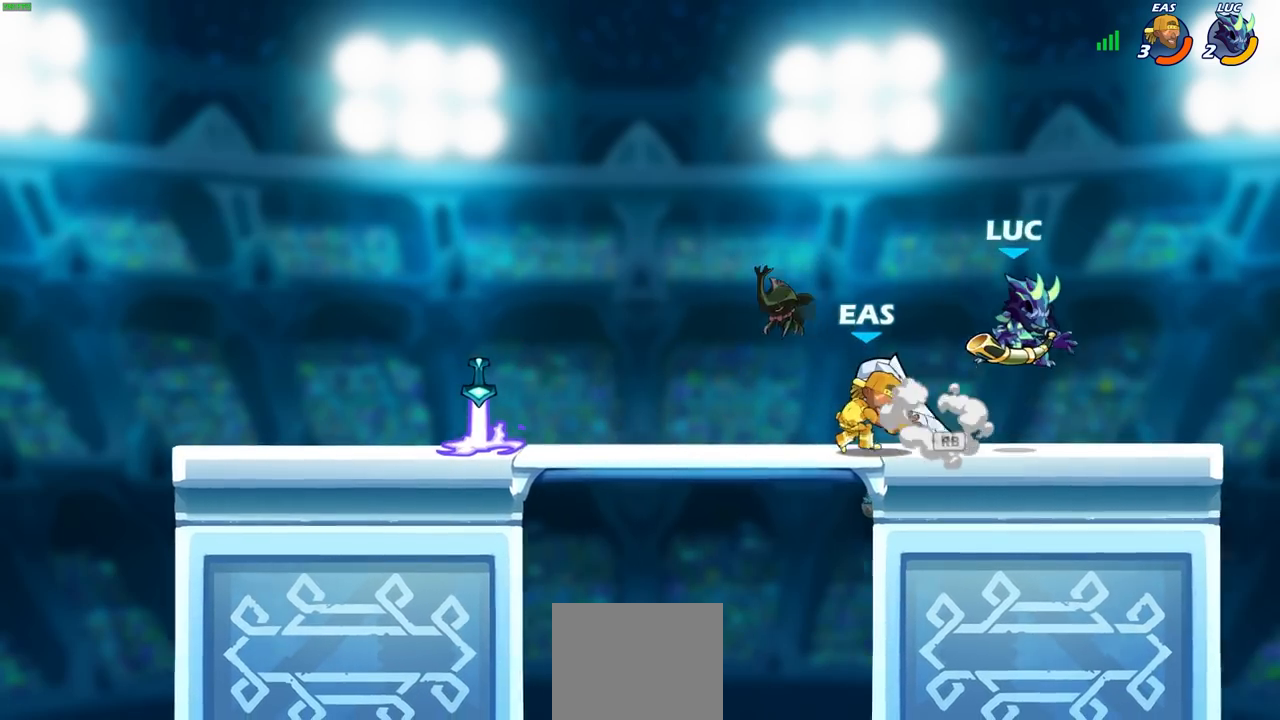
{"buttons": [], "left_stick": "center", "right_stick": "center", "events": [[167, "left_stick", "left"], [217, "SQUARE", "down"], [250, "left_stick", "center"], [317, "SQUARE", "up"]]}
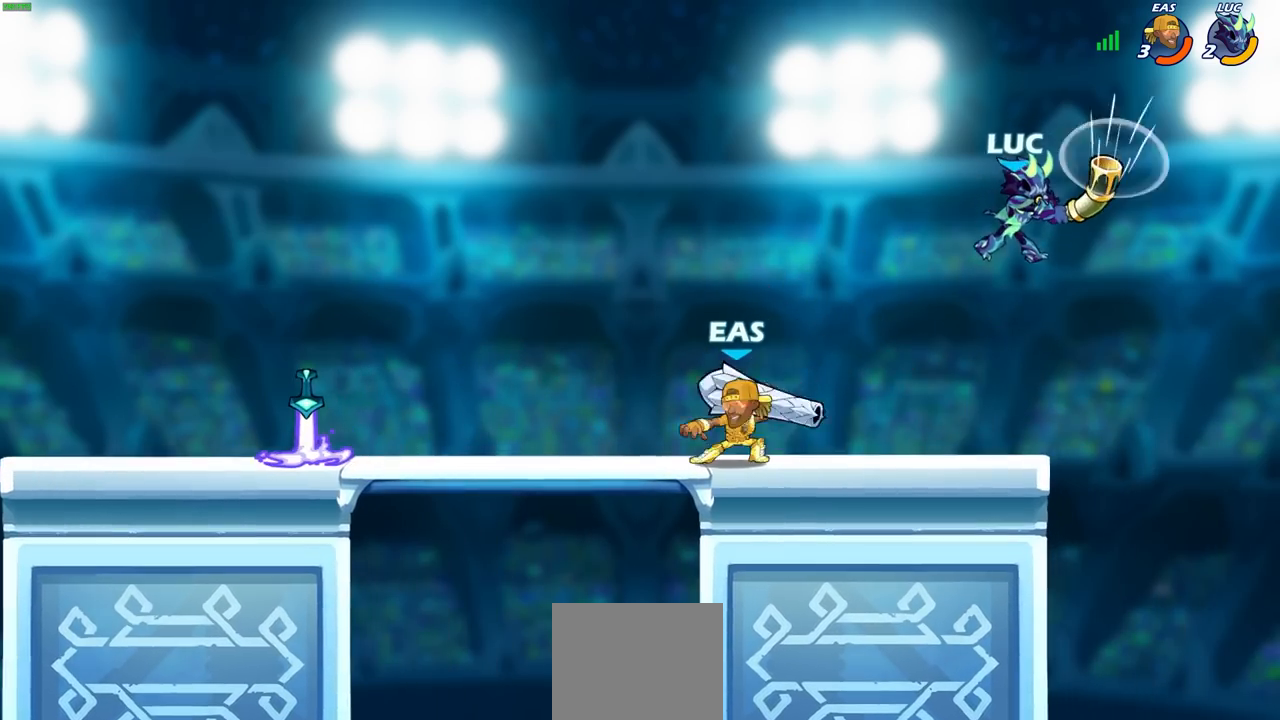
{"buttons": [], "left_stick": "left", "right_stick": "center", "events": [[100, "left_stick", "right"], [200, "CROSS", "down"], [300, "R1", "down"], [300, "left_stick", "up"], [333, "CROSS", "up"], [383, "left_stick", "left"], [417, "R1", "up"]]}
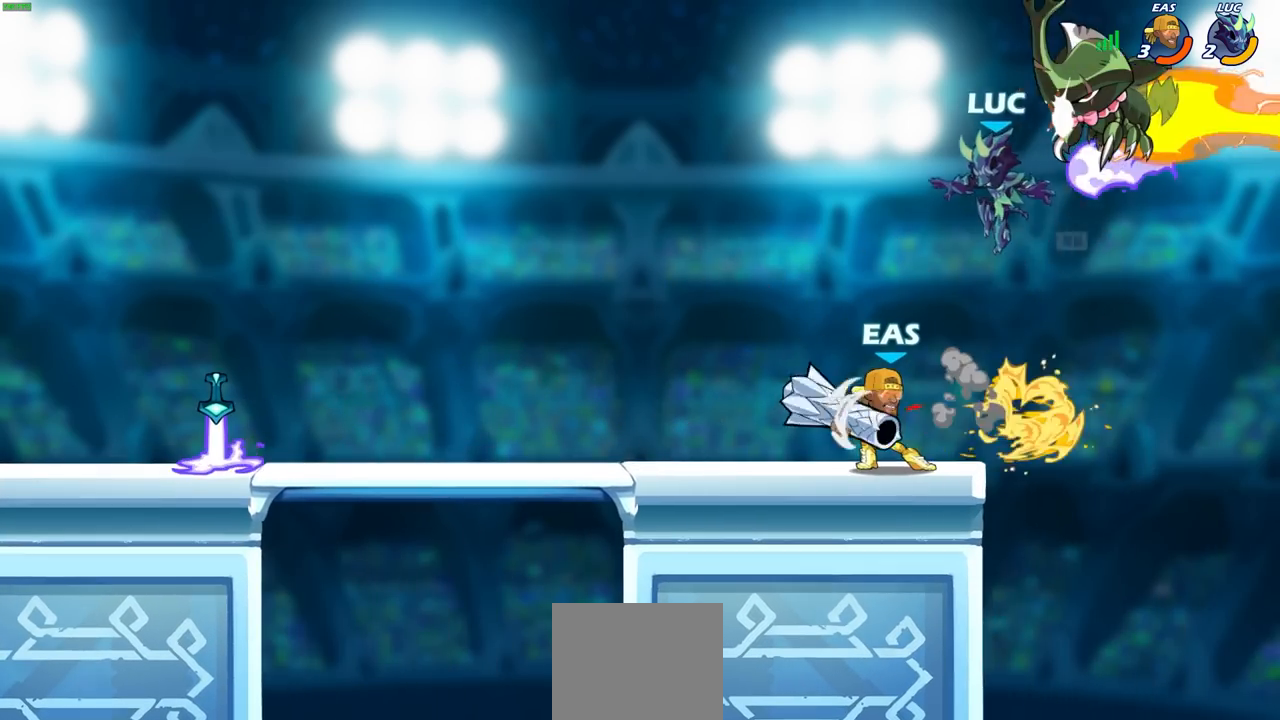
{"buttons": [], "left_stick": "center", "right_stick": "center", "events": [[150, "R1", "down"], [150, "left_stick", "down-left"], [233, "R1", "up"], [350, "SQUARE", "down"], [367, "left_stick", "right"], [433, "SQUARE", "up"], [450, "left_stick", "center"]]}
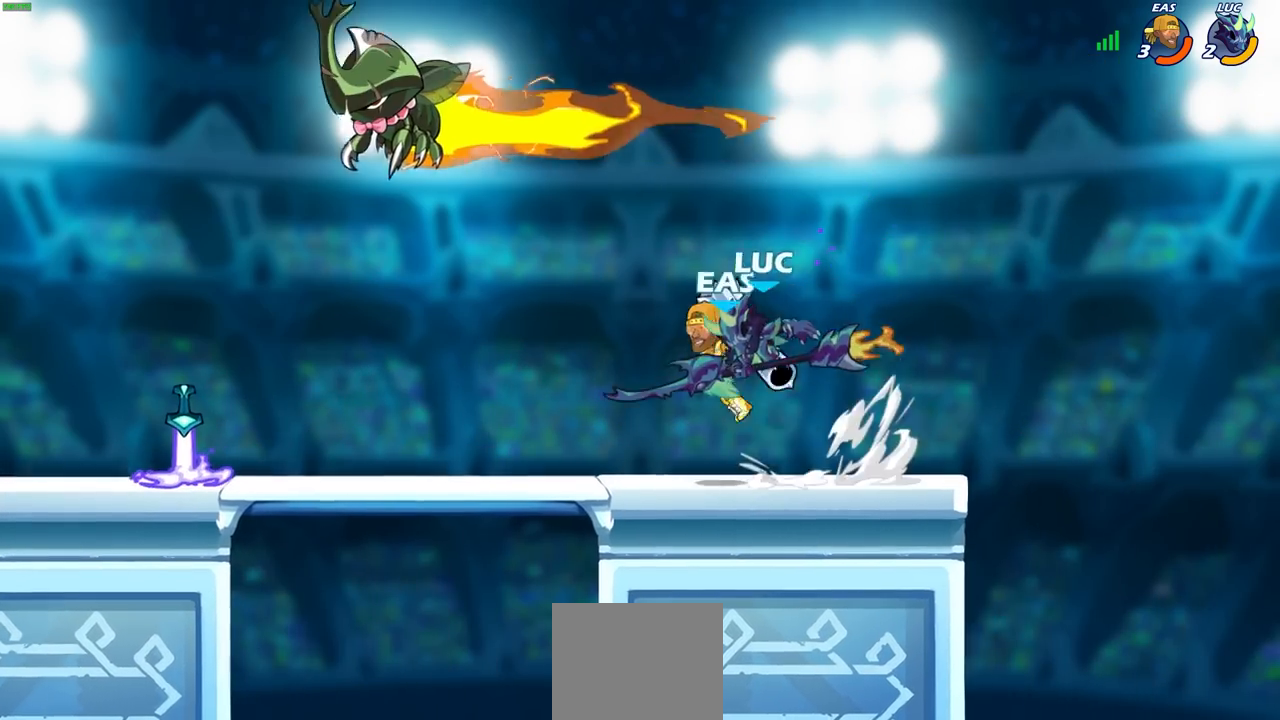
{"buttons": [], "left_stick": "center", "right_stick": "center", "events": [[400, "SQUARE", "down"], [400, "left_stick", "down"], [500, "SQUARE", "up"], [500, "left_stick", "center"]]}
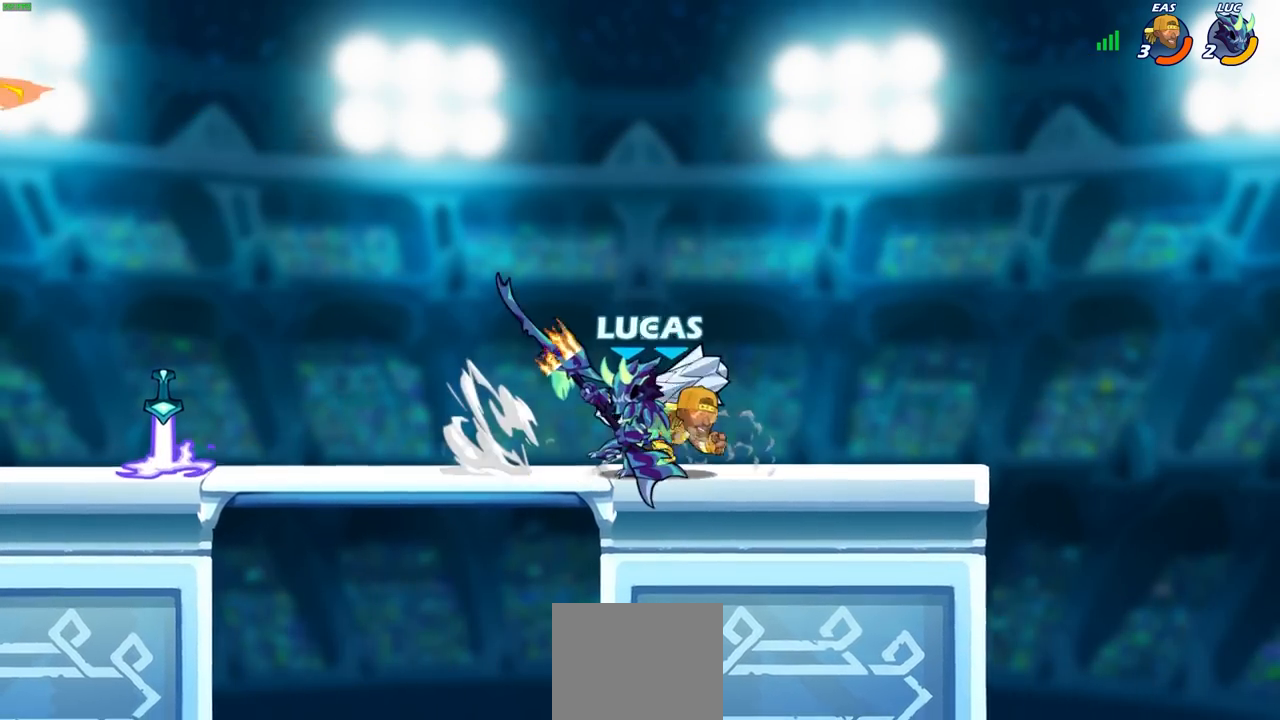
{"buttons": [], "left_stick": "center", "right_stick": "center", "events": []}
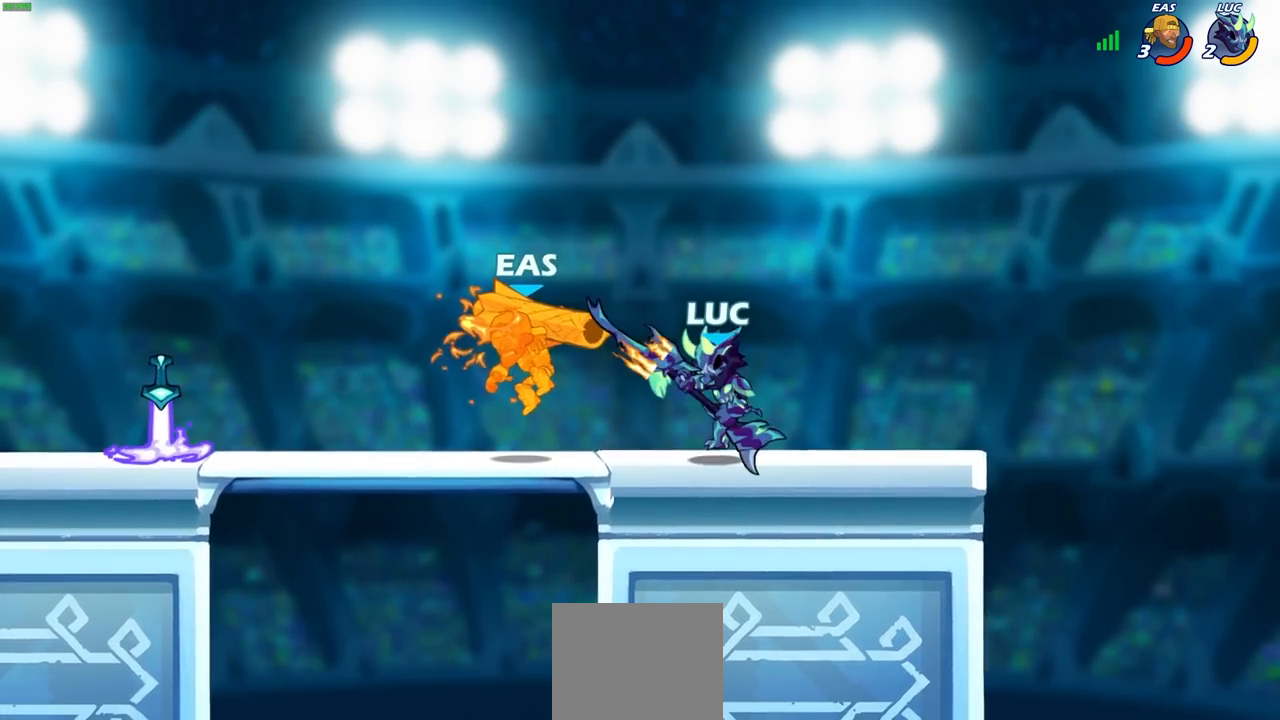
{"buttons": [], "left_stick": "center", "right_stick": "center", "events": [[83, "left_stick", "left"], [117, "CROSS", "down"], [183, "SQUARE", "down"], [183, "right_stick", "left"], [217, "CROSS", "up"], [250, "SQUARE", "up"], [250, "right_stick", "center"], [417, "left_stick", "center"]]}
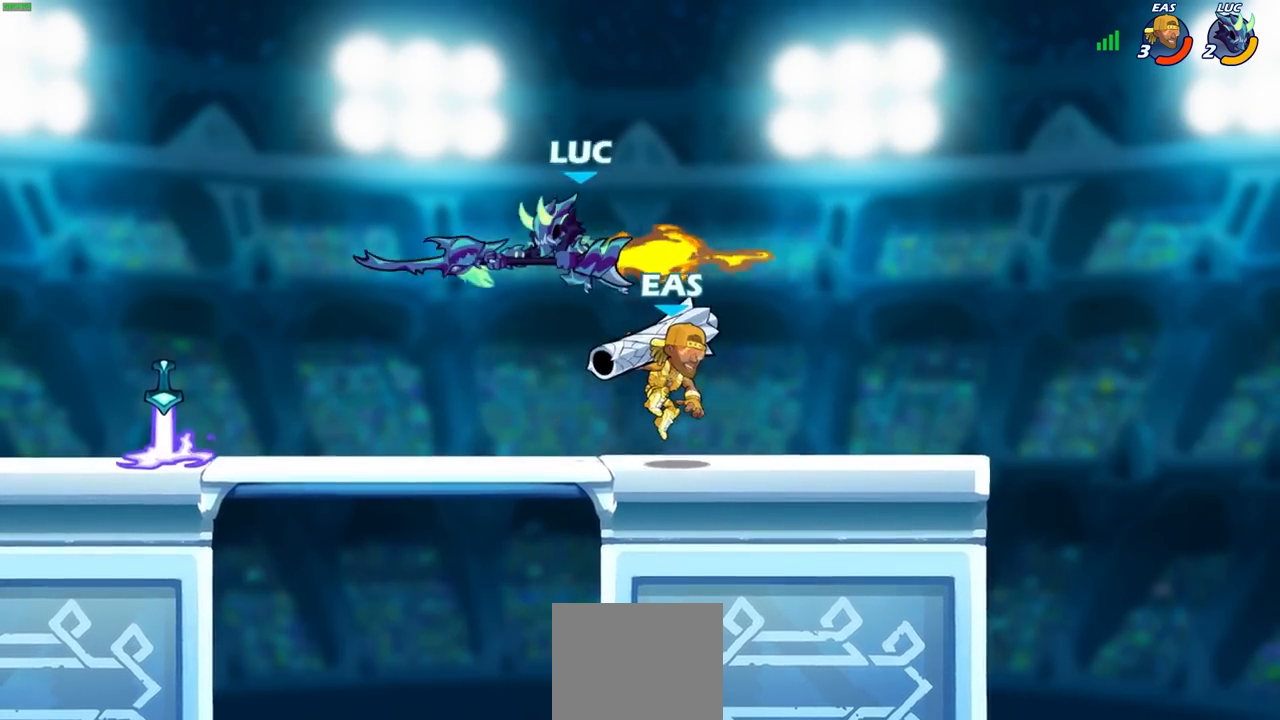
{"buttons": [], "left_stick": "left", "right_stick": "center", "events": [[100, "left_stick", "left"]]}
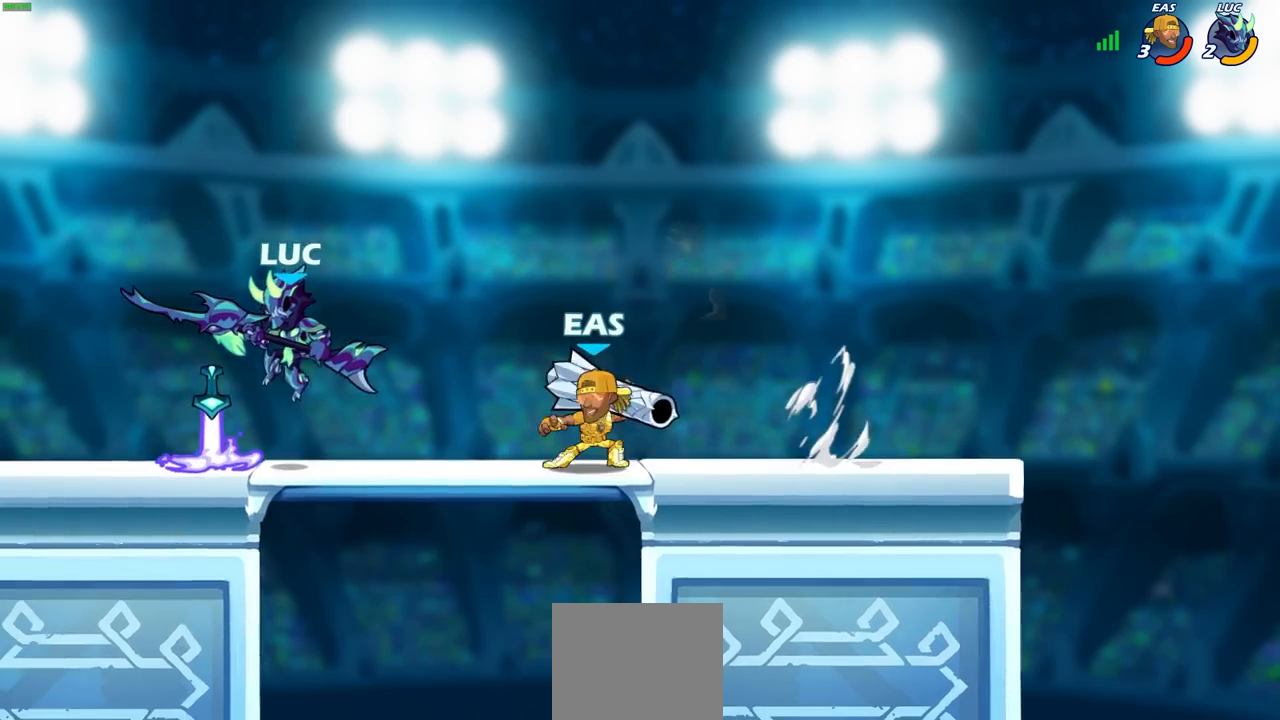
{"buttons": ["CIRCLE"], "left_stick": "right", "right_stick": "center", "events": [[117, "R2", "down"], [183, "R1", "down"], [267, "R1", "up"], [283, "R2", "up"], [283, "left_stick", "right"], [333, "CIRCLE", "down"]]}
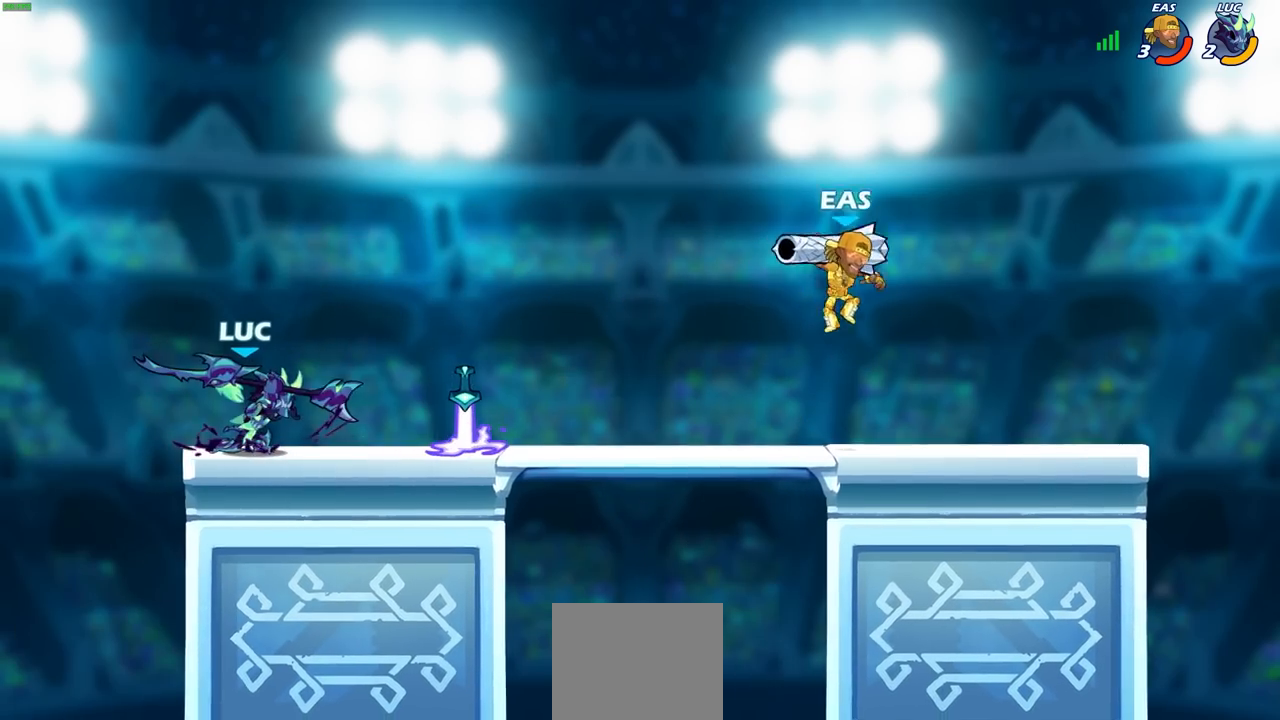
{"buttons": [], "left_stick": "center", "right_stick": "center", "events": [[267, "CIRCLE", "up"], [283, "left_stick", "center"]]}
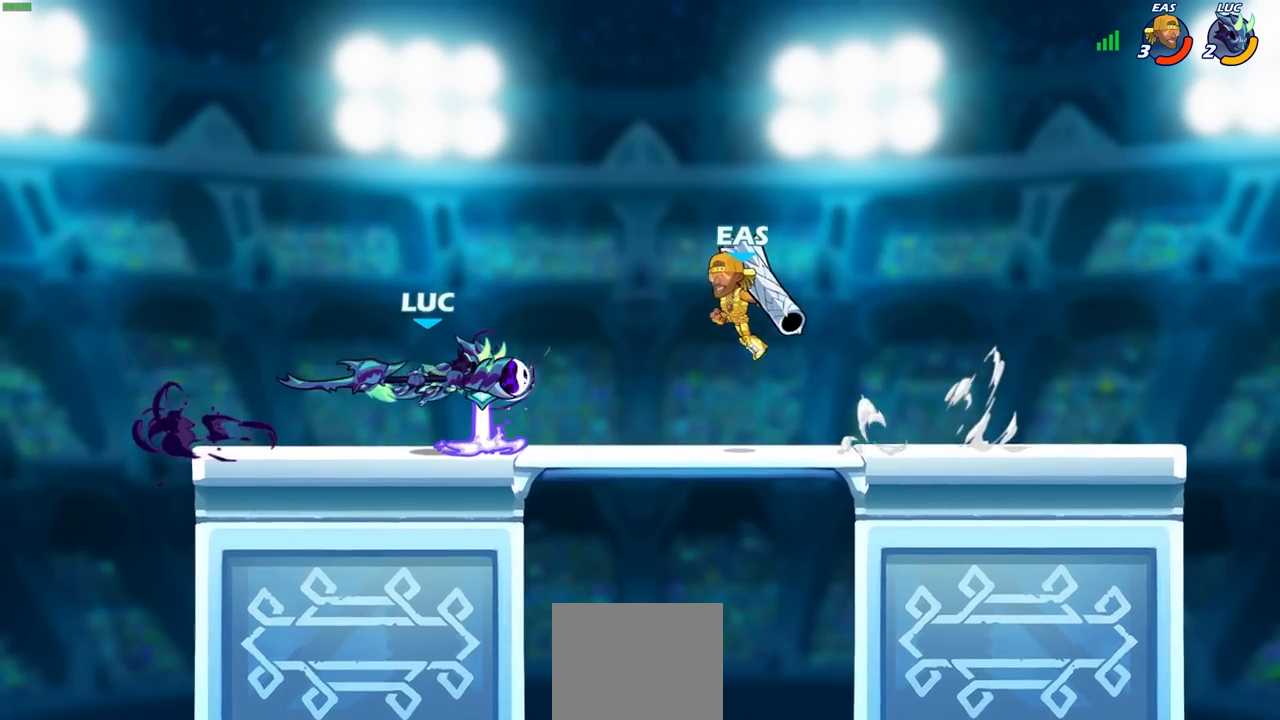
{"buttons": ["CROSS"], "left_stick": "left", "right_stick": "center", "events": [[333, "left_stick", "left"], [500, "CROSS", "down"]]}
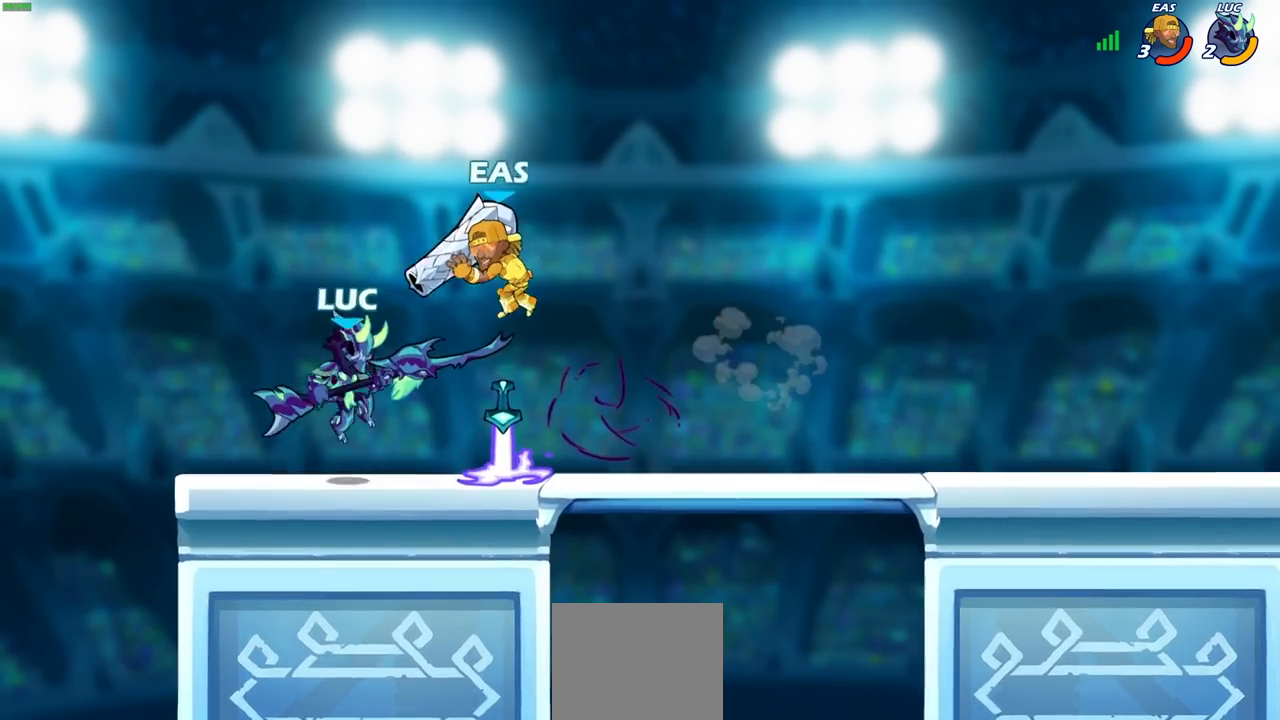
{"buttons": [], "left_stick": "up", "right_stick": "center", "events": [[67, "R1", "down"], [67, "R2", "down"], [100, "left_stick", "up"], [133, "CROSS", "up"], [300, "left_stick", "right"], [317, "R1", "up"], [367, "R2", "up"], [450, "left_stick", "up"]]}
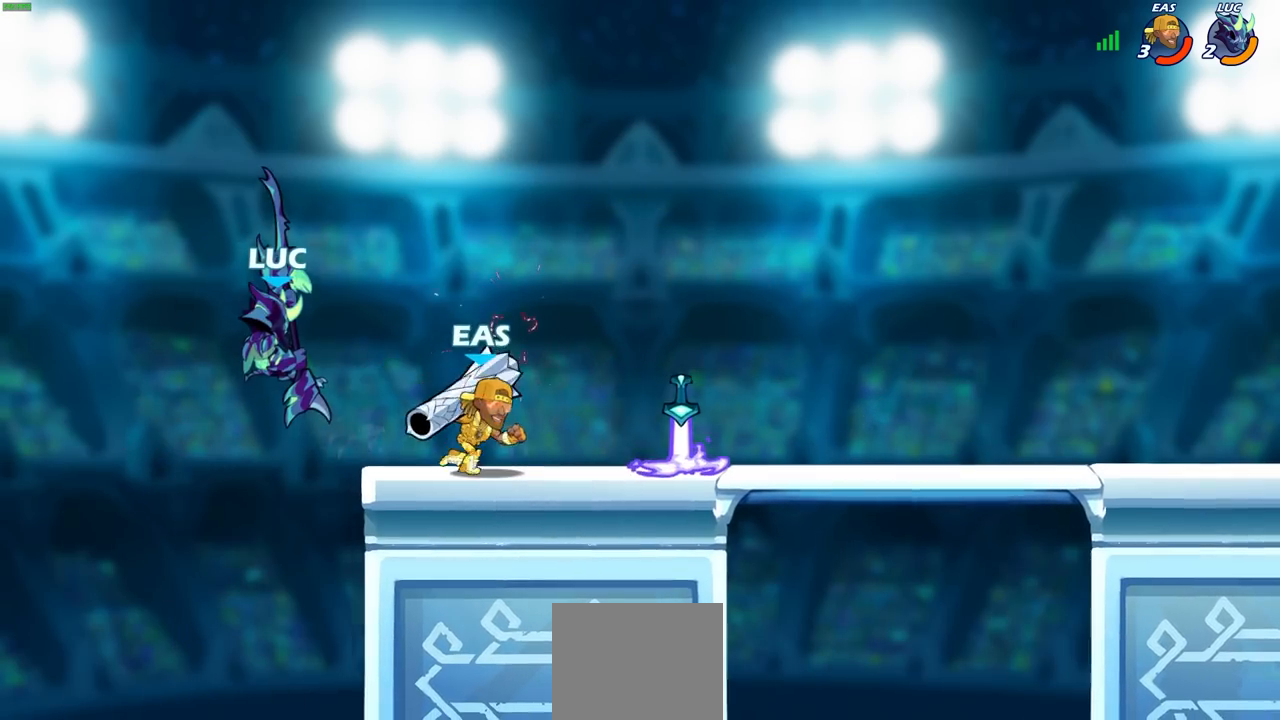
{"buttons": [], "left_stick": "center", "right_stick": "center", "events": [[67, "left_stick", "center"], [100, "R2", "down"], [367, "R2", "up"], [367, "SQUARE", "down"], [450, "SQUARE", "up"]]}
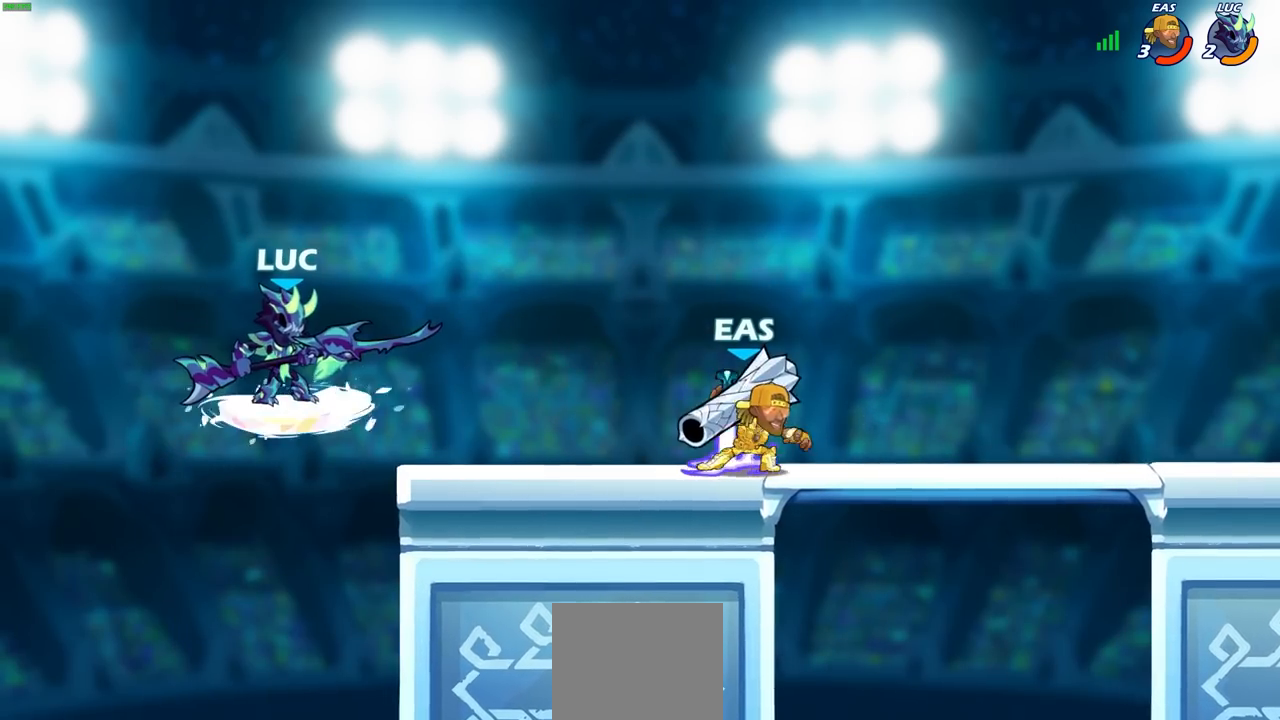
{"buttons": [], "left_stick": "left", "right_stick": "center", "events": [[50, "SQUARE", "down"], [150, "SQUARE", "up"], [367, "left_stick", "left"]]}
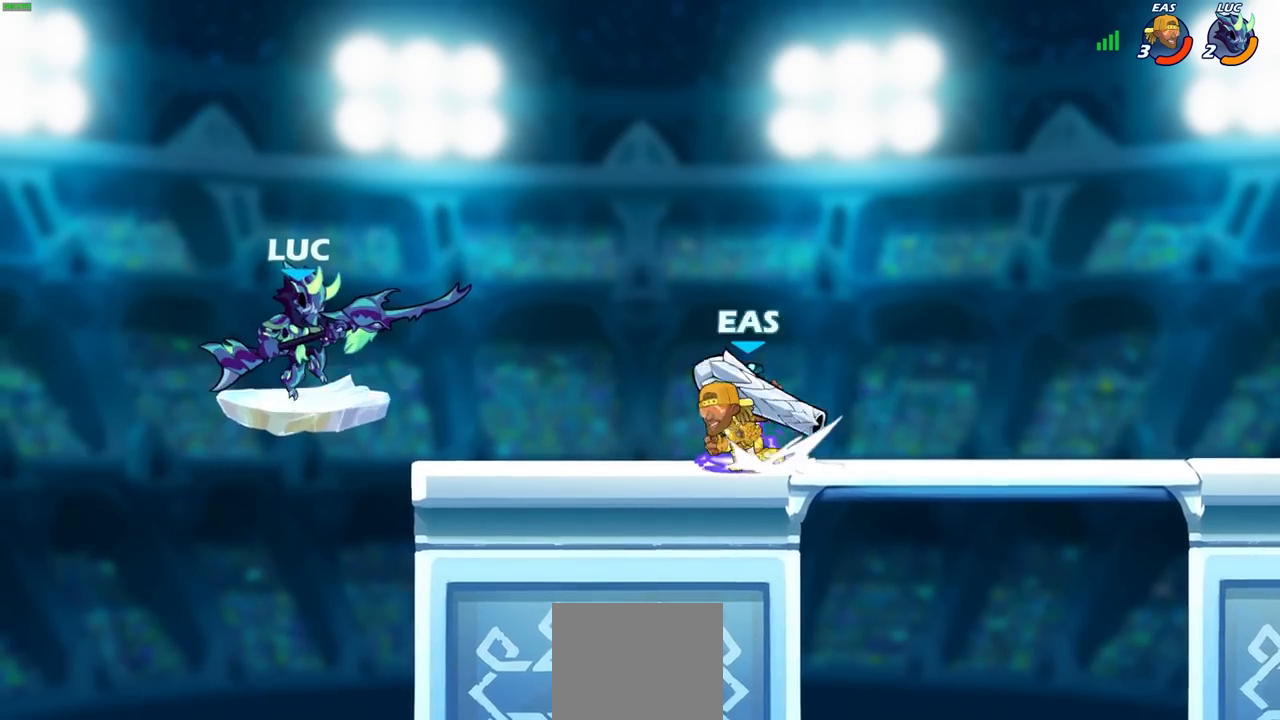
{"buttons": [], "left_stick": "down-right", "right_stick": "center", "events": [[50, "CROSS", "down"], [167, "left_stick", "up"], [200, "CROSS", "up"], [233, "left_stick", "up-right"], [417, "left_stick", "down-right"]]}
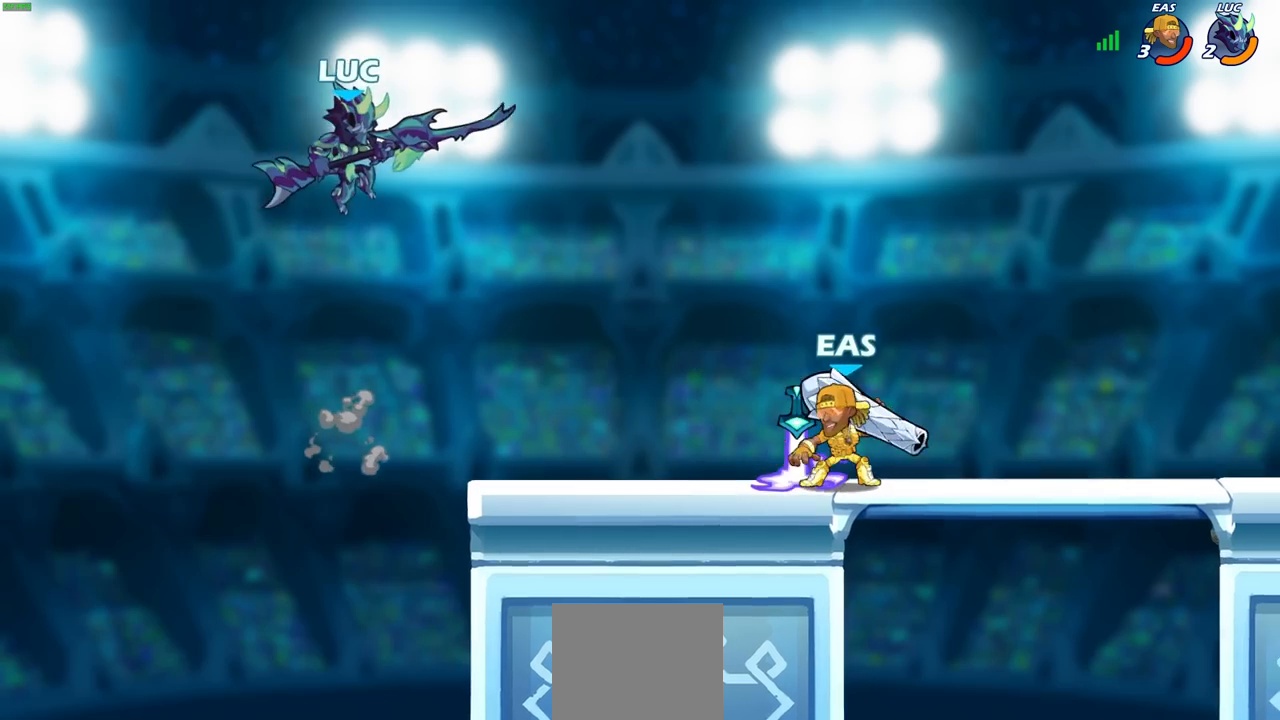
{"buttons": [], "left_stick": "right", "right_stick": "center", "events": [[50, "left_stick", "up-right"], [117, "left_stick", "left"], [333, "left_stick", "up"], [400, "left_stick", "left"], [500, "left_stick", "right"]]}
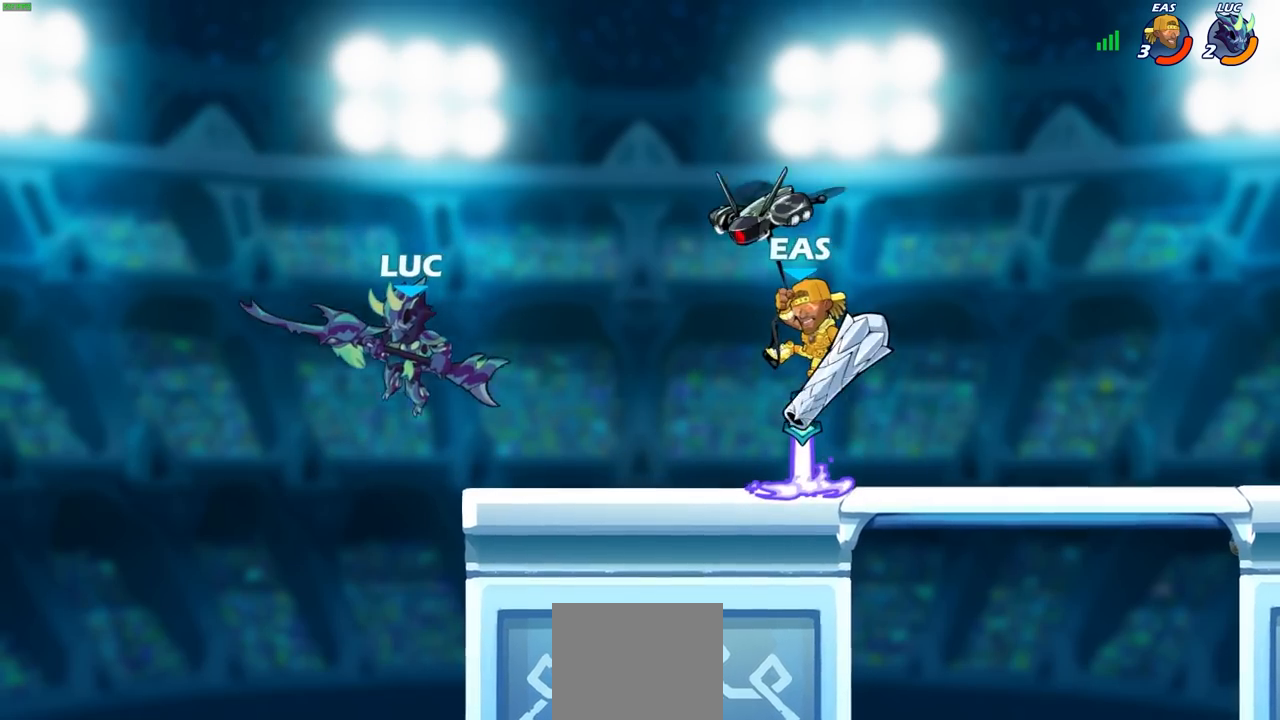
{"buttons": [], "left_stick": "right", "right_stick": "center", "events": [[383, "CROSS", "down"], [467, "CROSS", "up"]]}
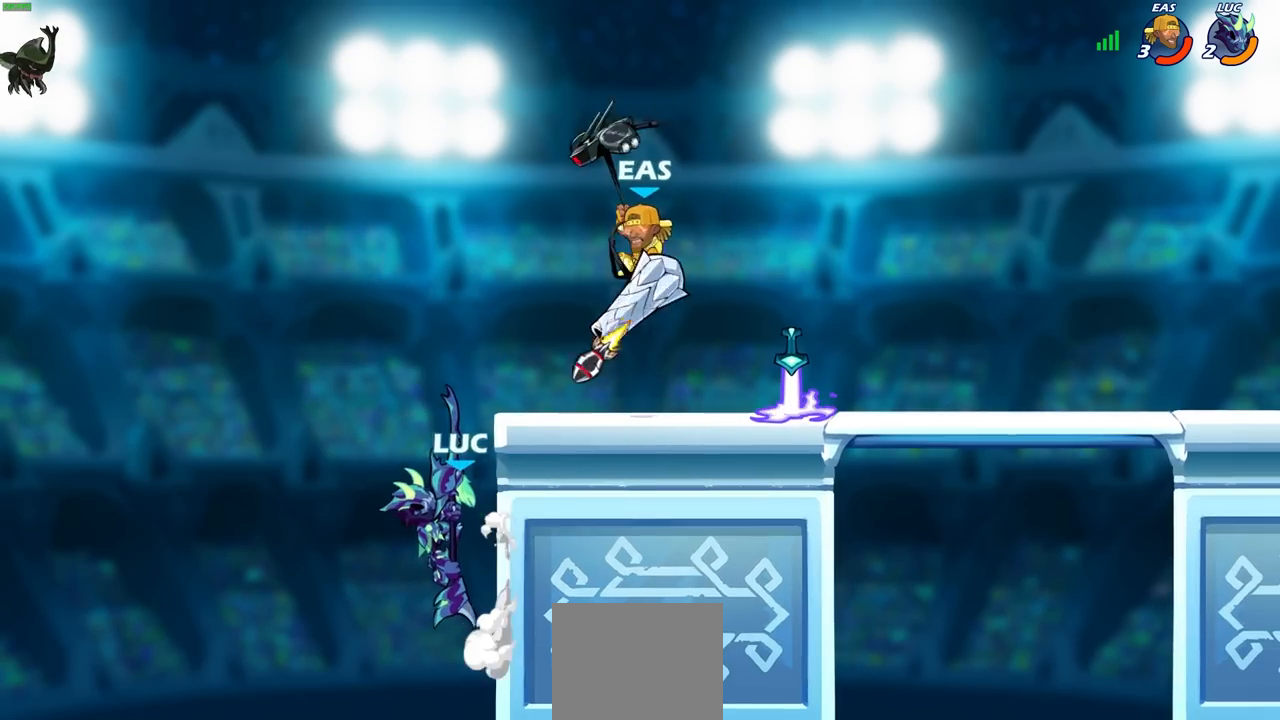
{"buttons": [], "left_stick": "center", "right_stick": "center", "events": [[50, "left_stick", "left"], [233, "CROSS", "down"], [267, "left_stick", "right"], [300, "SQUARE", "down"], [333, "CROSS", "up"], [350, "right_stick", "down-left"], [367, "SELECT", "down"], [400, "SELECT", "up"], [400, "SQUARE", "up"], [400, "right_stick", "center"], [467, "left_stick", "center"]]}
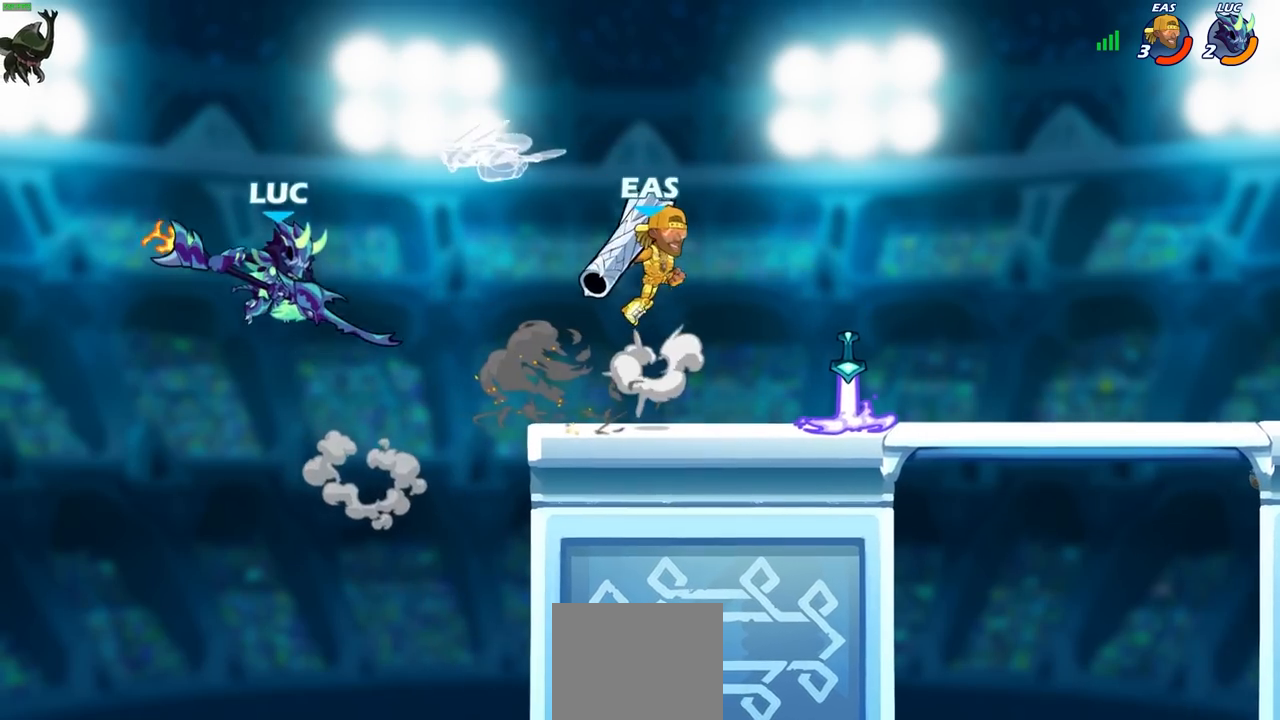
{"buttons": [], "left_stick": "left", "right_stick": "center", "events": [[200, "left_stick", "left"]]}
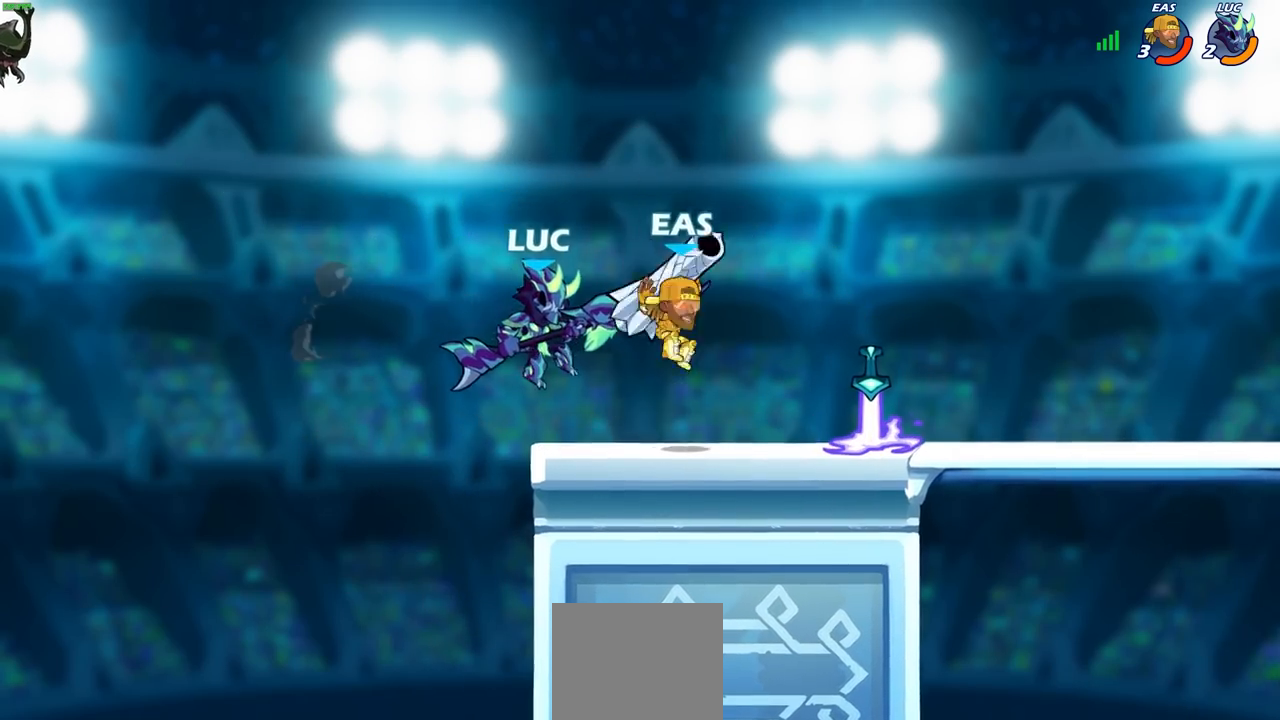
{"buttons": ["CROSS"], "left_stick": "up-right", "right_stick": "center", "events": [[17, "left_stick", "down-left"], [300, "left_stick", "up-right"], [383, "CROSS", "down"]]}
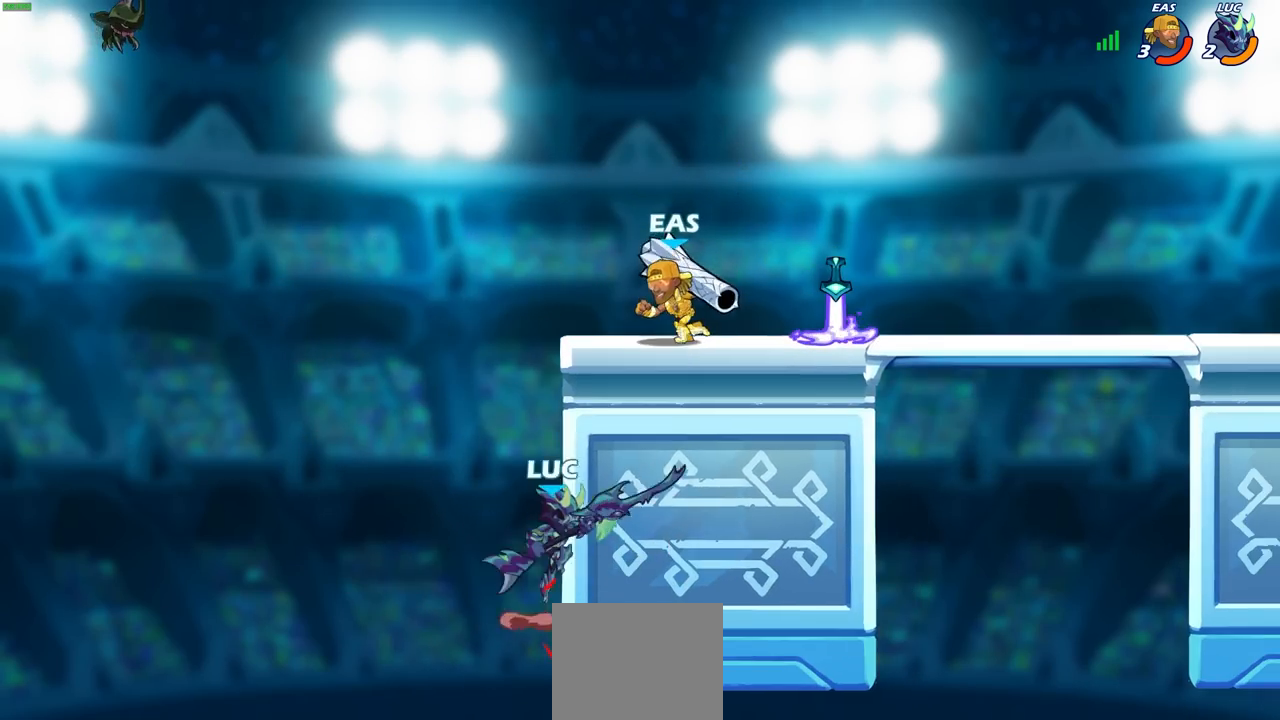
{"buttons": ["CIRCLE", "R2"], "left_stick": "right", "right_stick": "center", "events": [[50, "CROSS", "up"], [117, "left_stick", "up-left"], [267, "CROSS", "down"], [283, "left_stick", "up-right"], [383, "CROSS", "up"], [383, "left_stick", "right"], [433, "R2", "down"], [467, "CIRCLE", "down"]]}
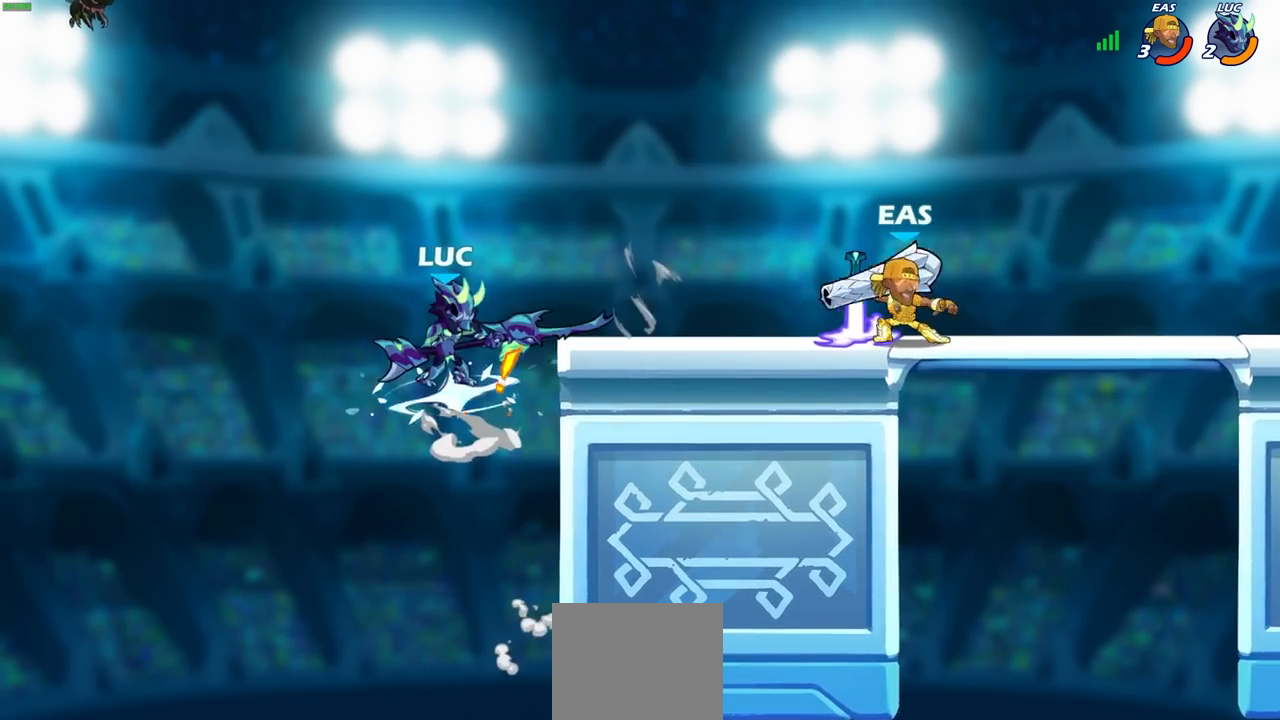
{"buttons": [], "left_stick": "center", "right_stick": "center", "events": [[50, "R2", "up"], [67, "CIRCLE", "up"], [383, "left_stick", "center"]]}
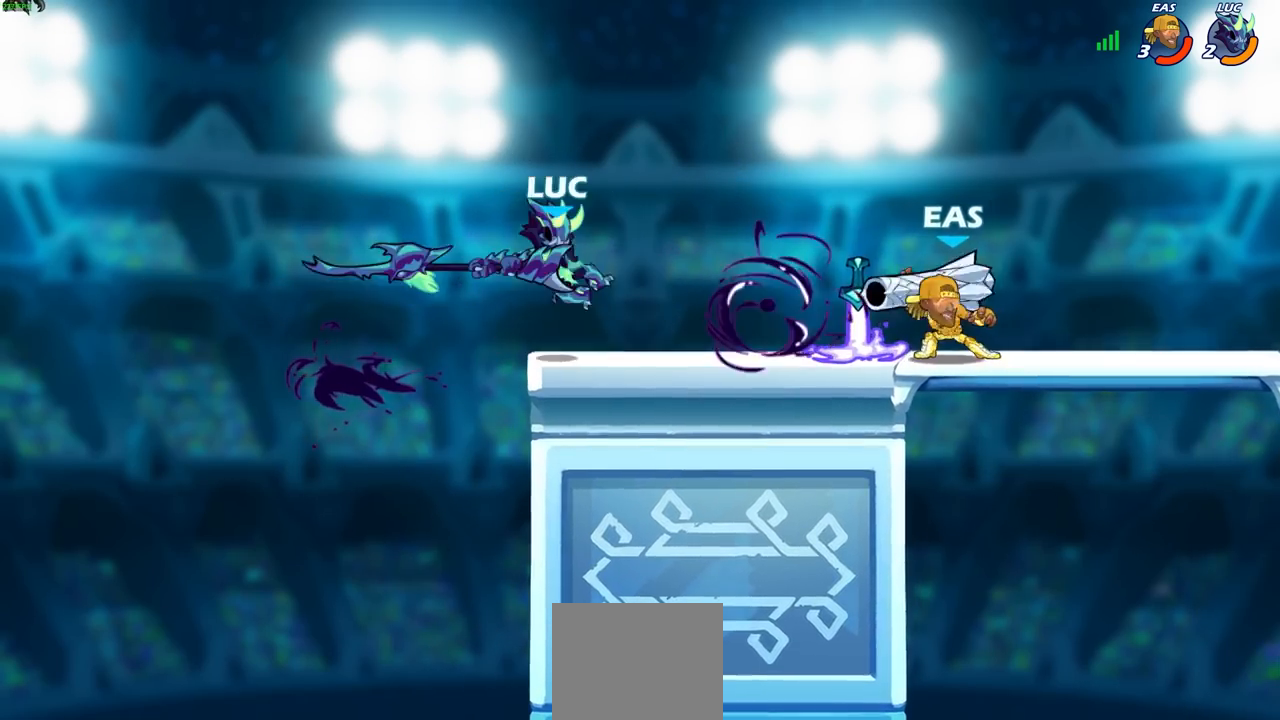
{"buttons": ["CROSS", "R2"], "left_stick": "up", "right_stick": "center", "events": [[133, "left_stick", "left"], [300, "CROSS", "down"], [333, "R2", "down"], [383, "left_stick", "up"], [417, "R1", "down"], [500, "R1", "up"]]}
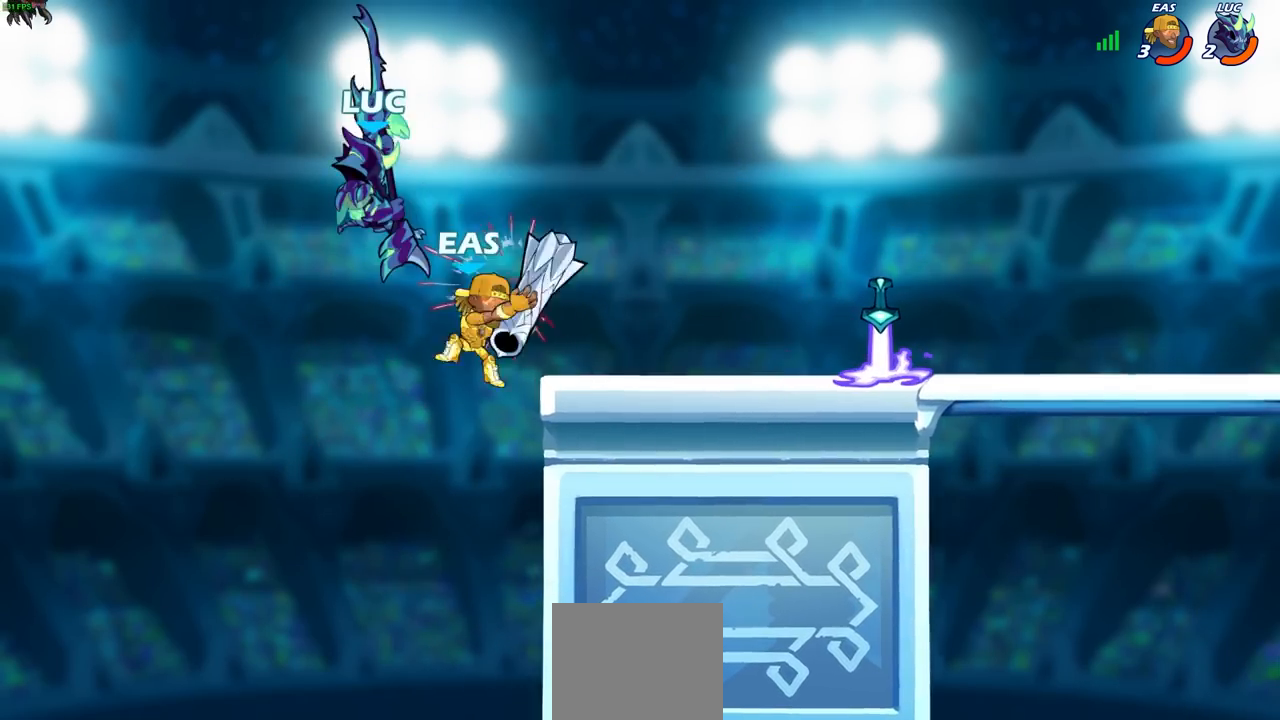
{"buttons": [], "left_stick": "center", "right_stick": "center", "events": [[83, "CROSS", "up"], [100, "R2", "up"], [100, "left_stick", "center"], [183, "left_stick", "right"], [217, "SQUARE", "down"], [267, "left_stick", "center"], [300, "SQUARE", "up"]]}
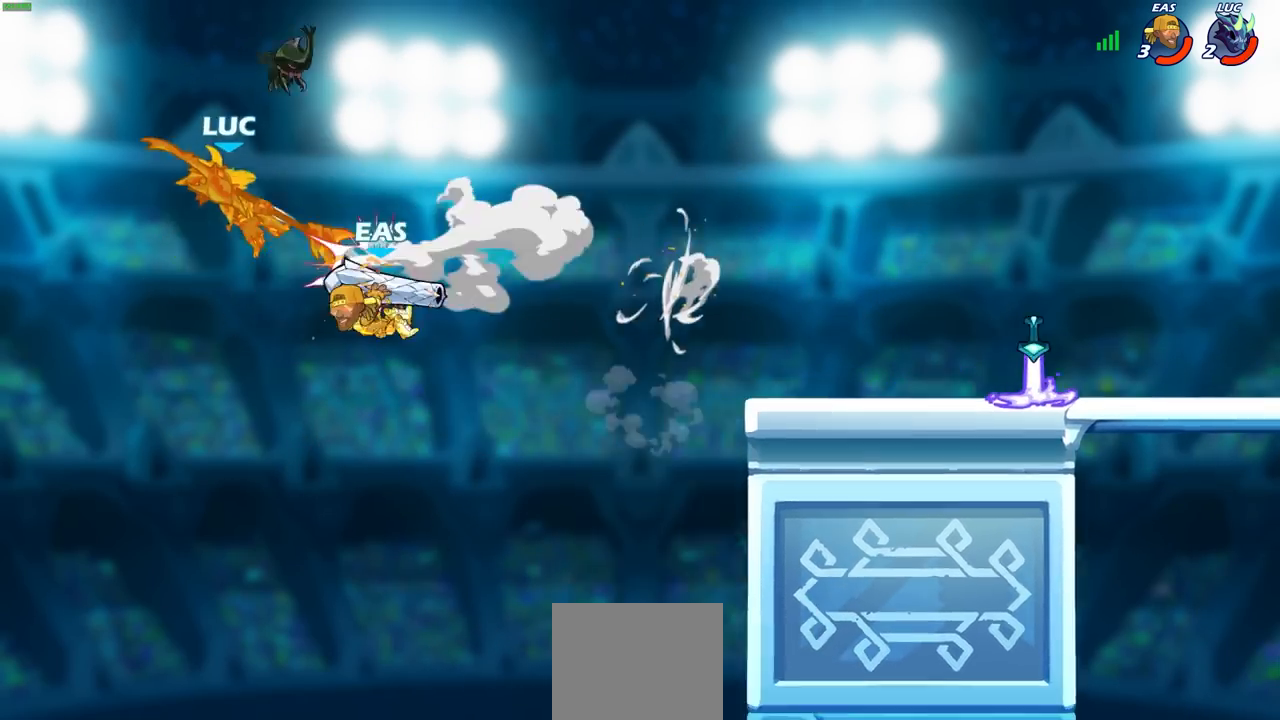
{"buttons": [], "left_stick": "right", "right_stick": "center", "events": [[67, "left_stick", "right"], [350, "SQUARE", "down"], [433, "SQUARE", "up"]]}
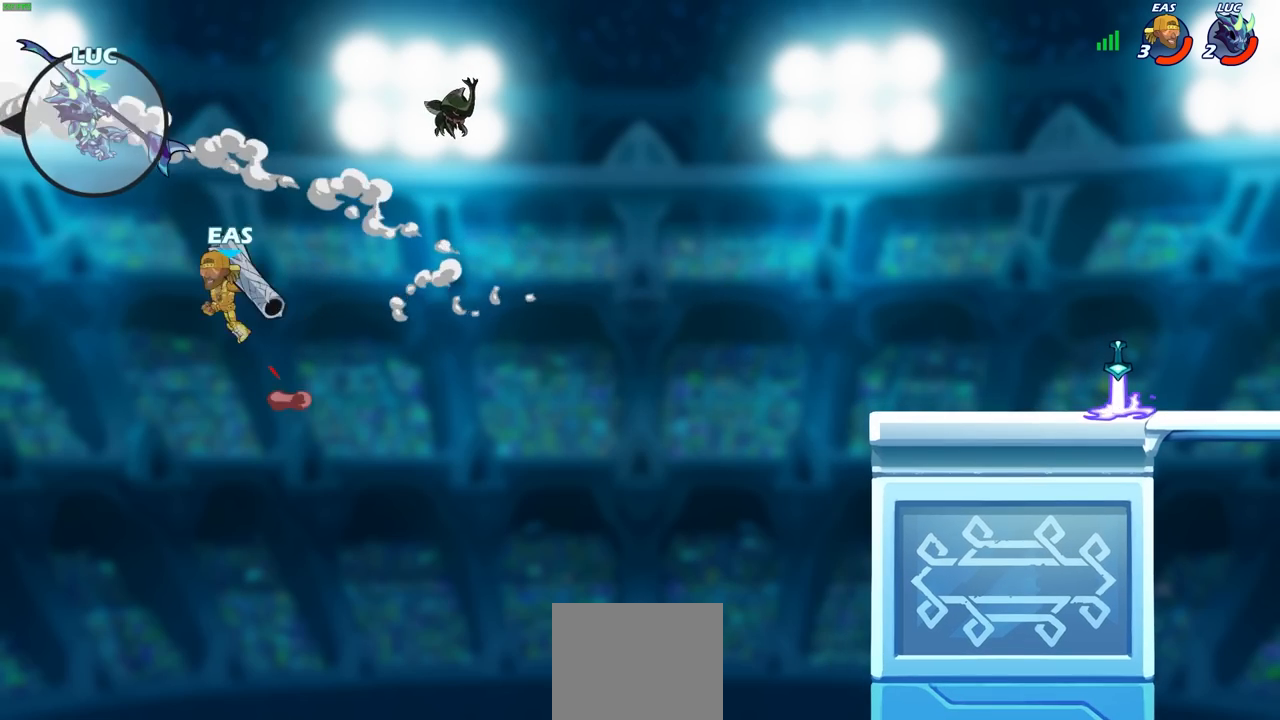
{"buttons": [], "left_stick": "right", "right_stick": "center", "events": [[17, "SQUARE", "down"], [117, "SQUARE", "up"], [217, "SQUARE", "down"], [333, "SQUARE", "up"]]}
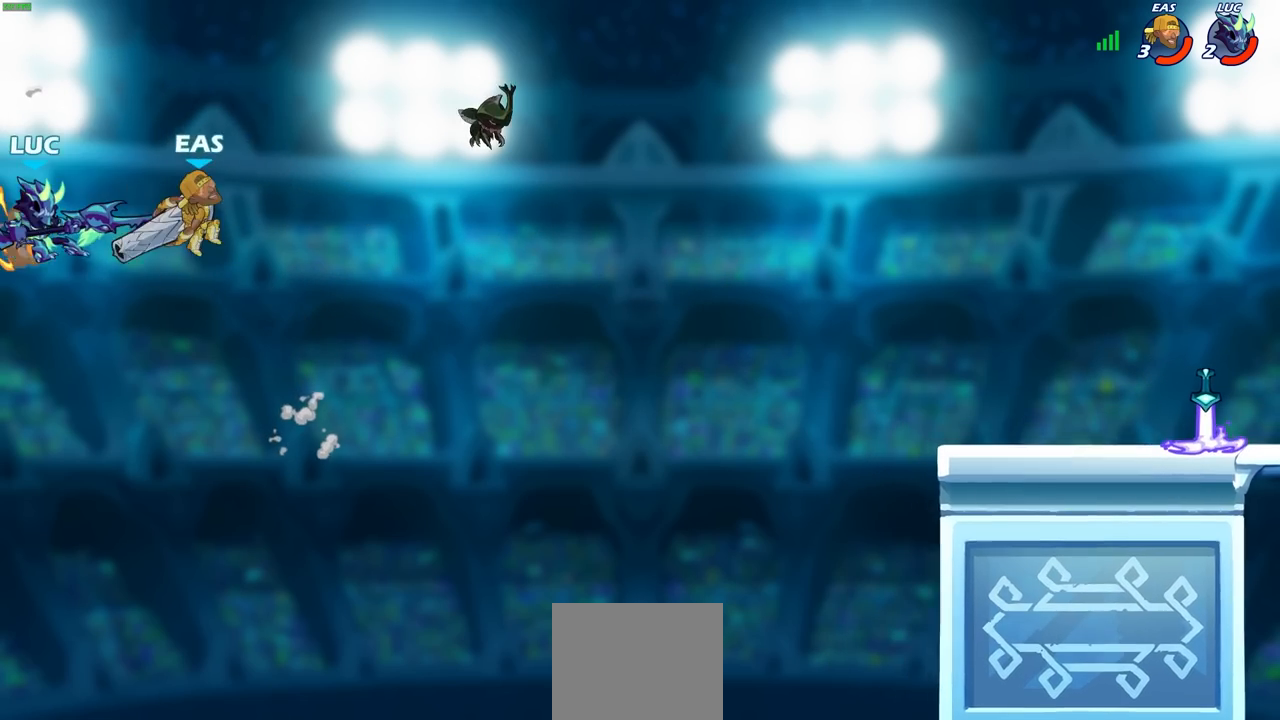
{"buttons": ["CROSS"], "left_stick": "right", "right_stick": "center", "events": [[150, "left_stick", "down-left"], [383, "left_stick", "right"], [500, "CROSS", "down"]]}
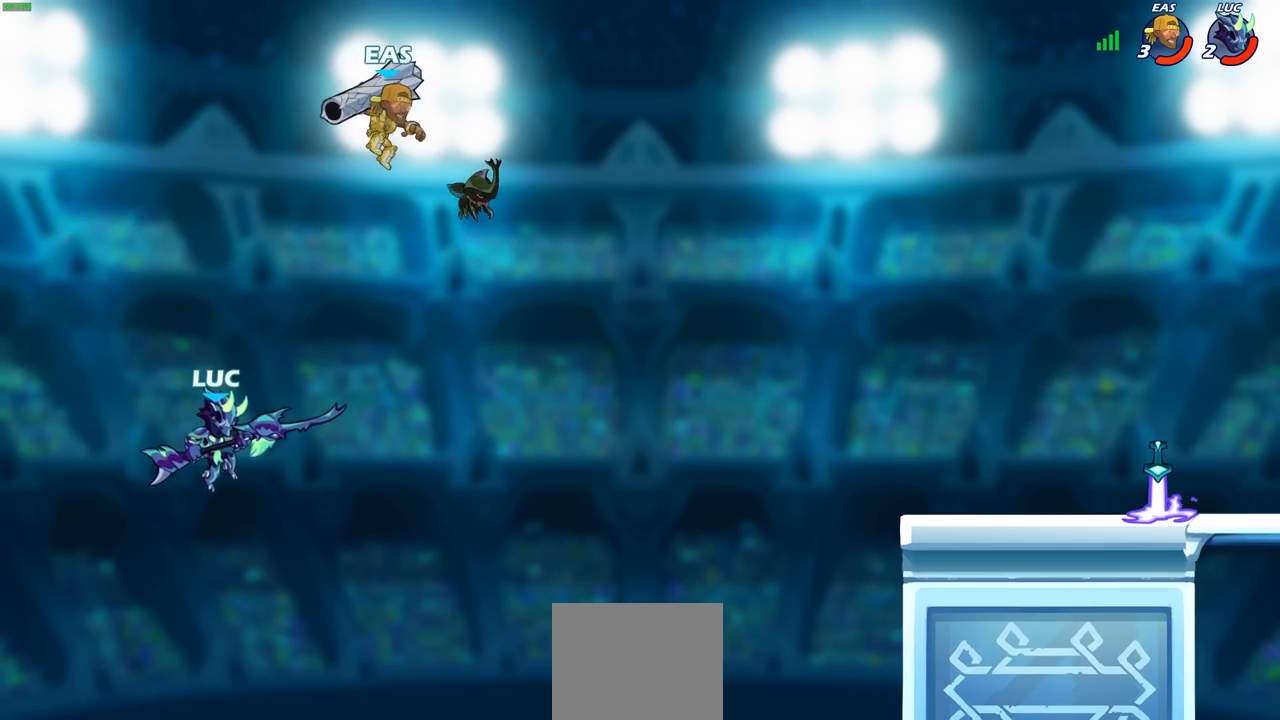
{"buttons": [], "left_stick": "up-right", "right_stick": "center", "events": [[100, "CROSS", "up"], [133, "CIRCLE", "down"], [167, "left_stick", "up-right"], [267, "CIRCLE", "up"]]}